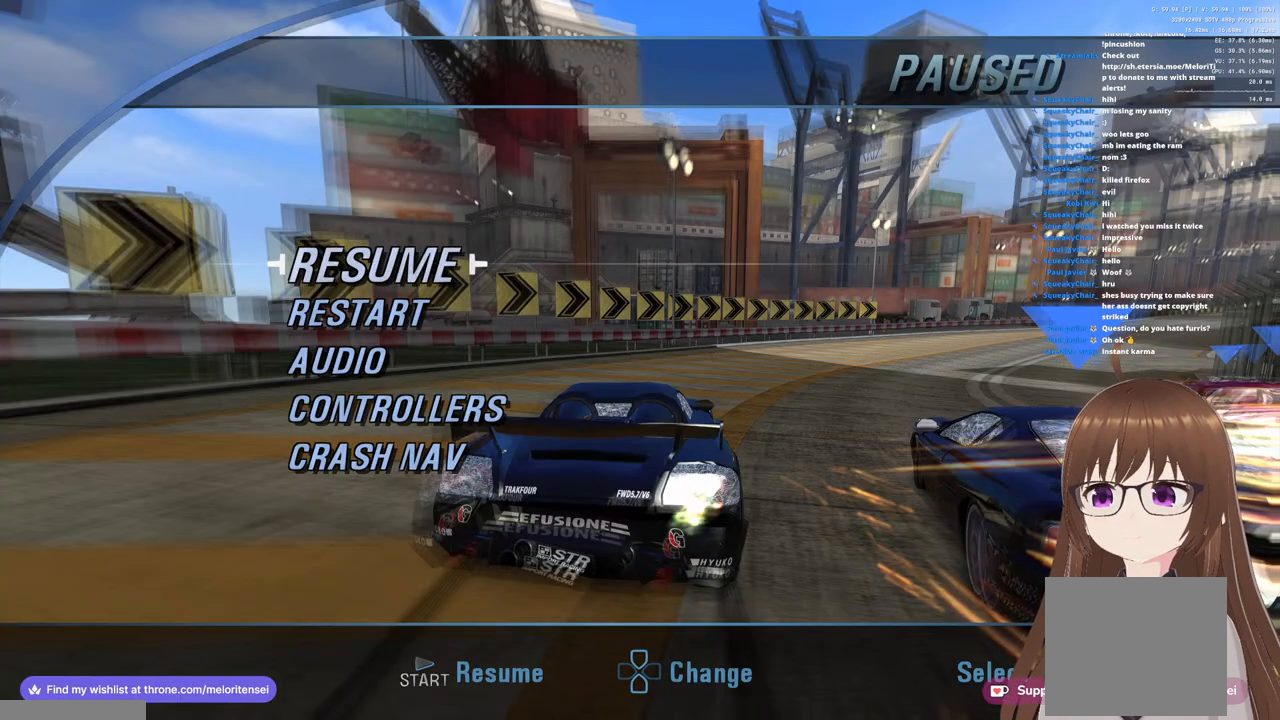
Gameplay with a controller (PlayStation layout); each line is a JSON object with the inputs held at the frame after it. "events" lists button and stick changes between this image and that frame as [ms after this image, input, new state], when the widget could be followed in between.
{"buttons": ["CROSS"], "left_stick": "center", "right_stick": "center", "events": [[217, "CROSS", "down"], [300, "CROSS", "up"], [417, "CROSS", "down"]]}
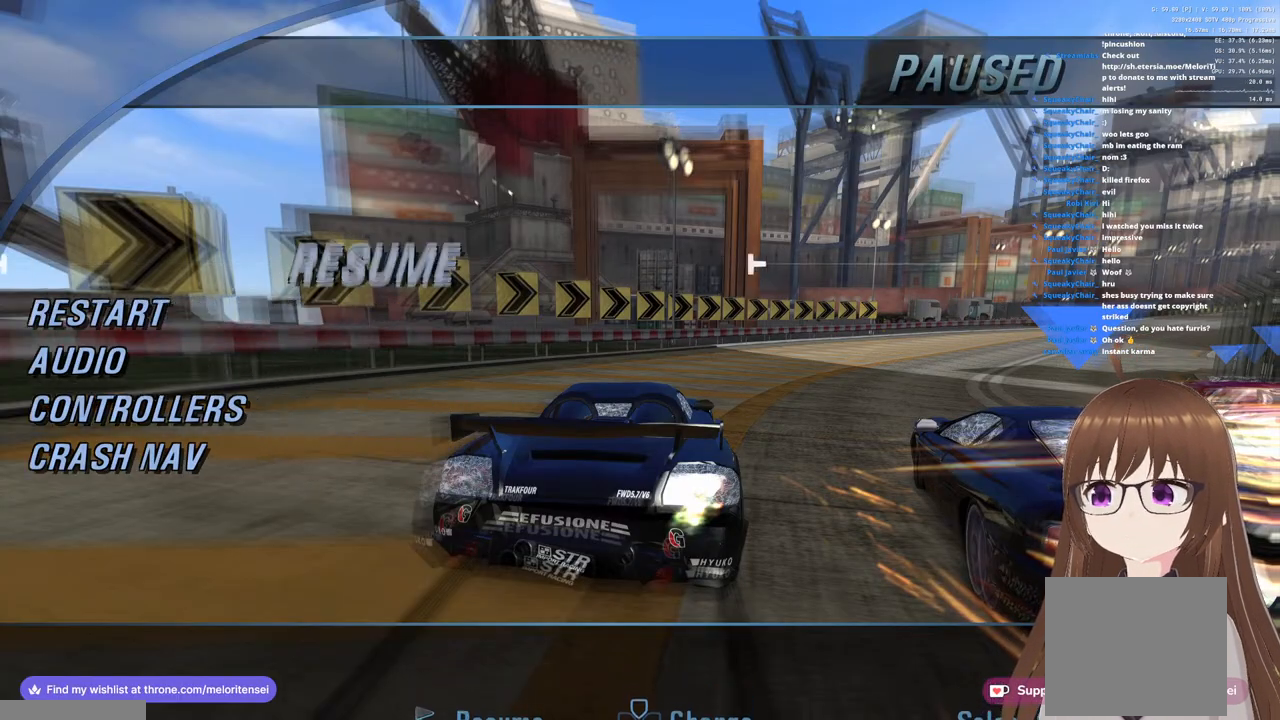
{"buttons": ["CROSS"], "left_stick": "center", "right_stick": "center", "events": []}
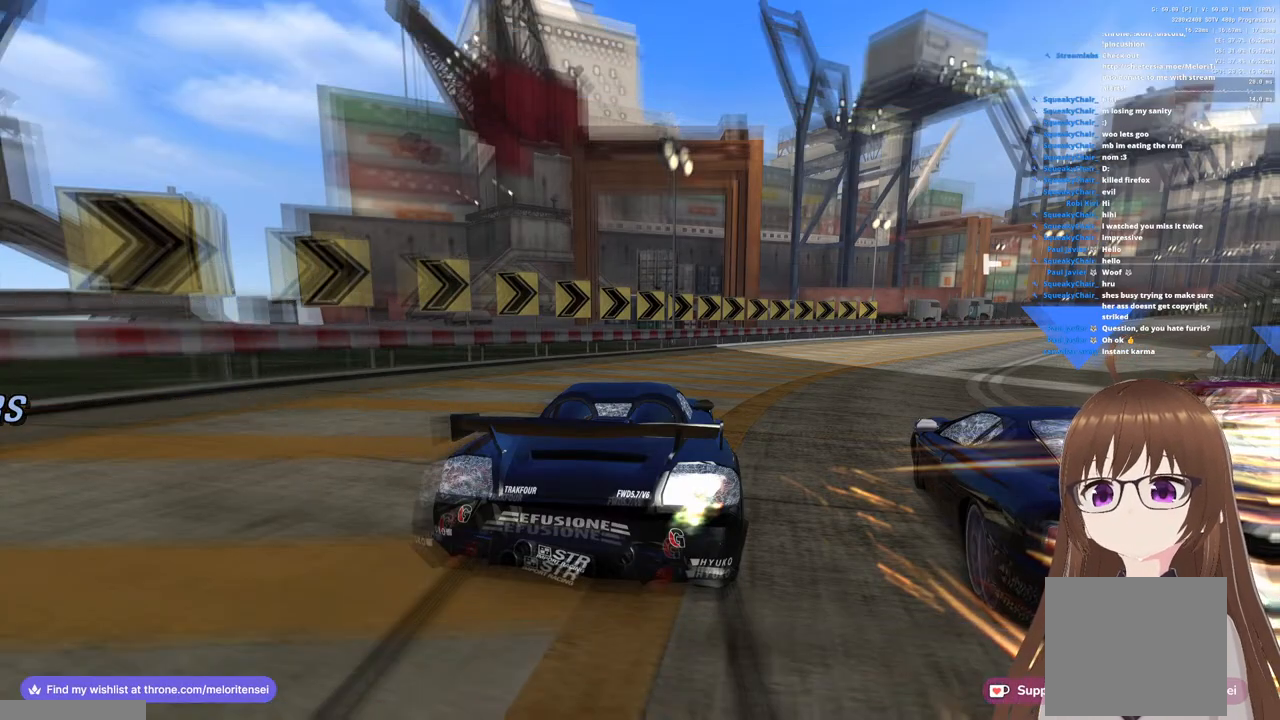
{"buttons": ["CROSS"], "left_stick": "right", "right_stick": "center", "events": [[50, "left_stick", "right"]]}
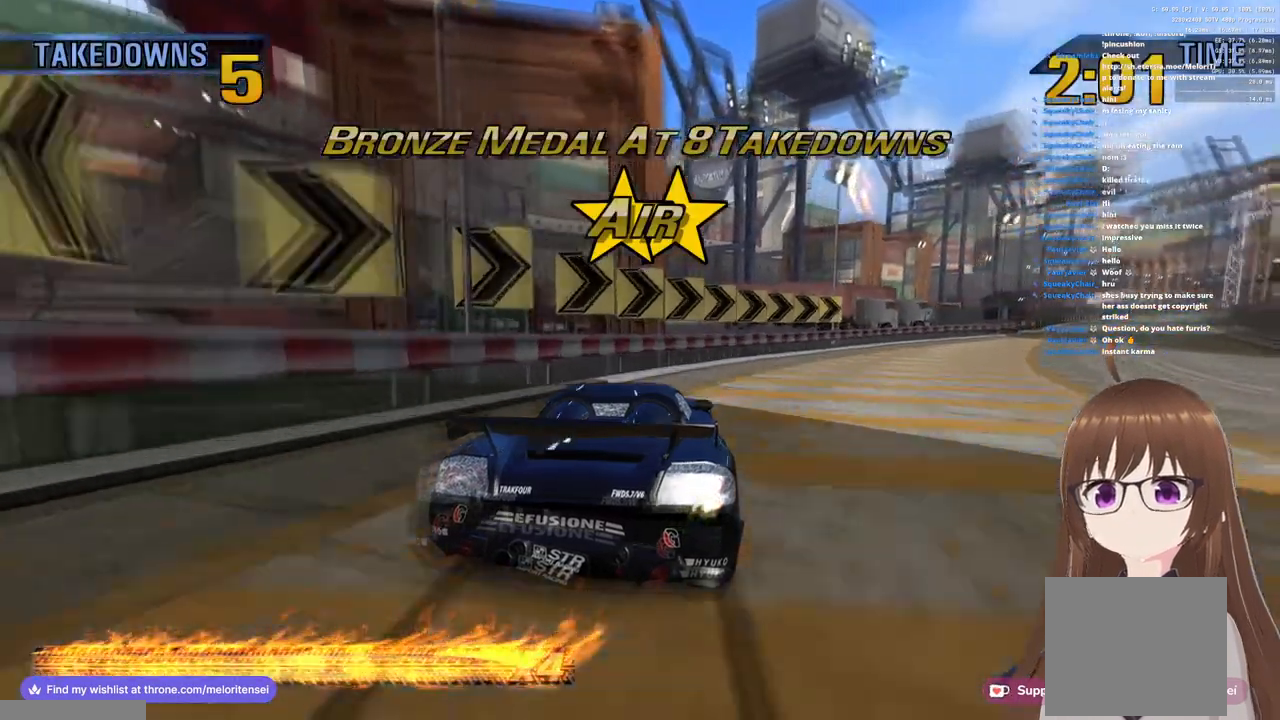
{"buttons": ["CROSS"], "left_stick": "right", "right_stick": "center", "events": [[150, "left_stick", "center"], [400, "left_stick", "right"]]}
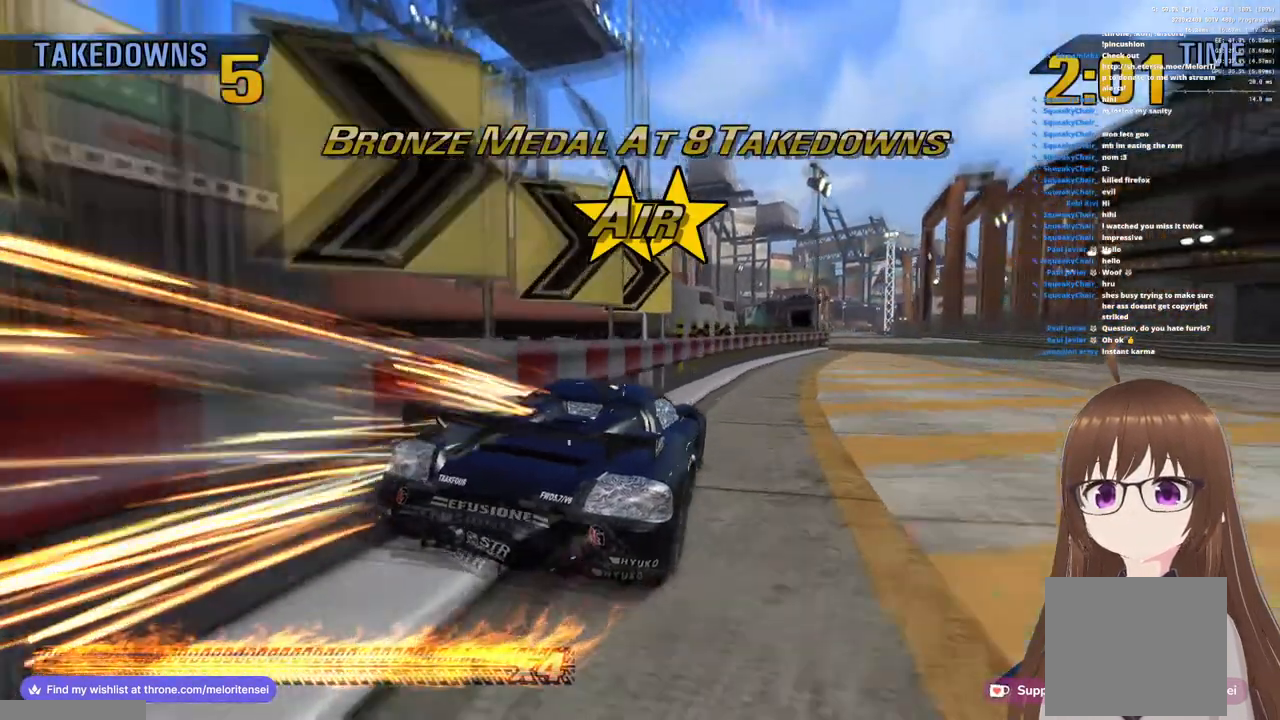
{"buttons": ["CROSS"], "left_stick": "right", "right_stick": "center", "events": []}
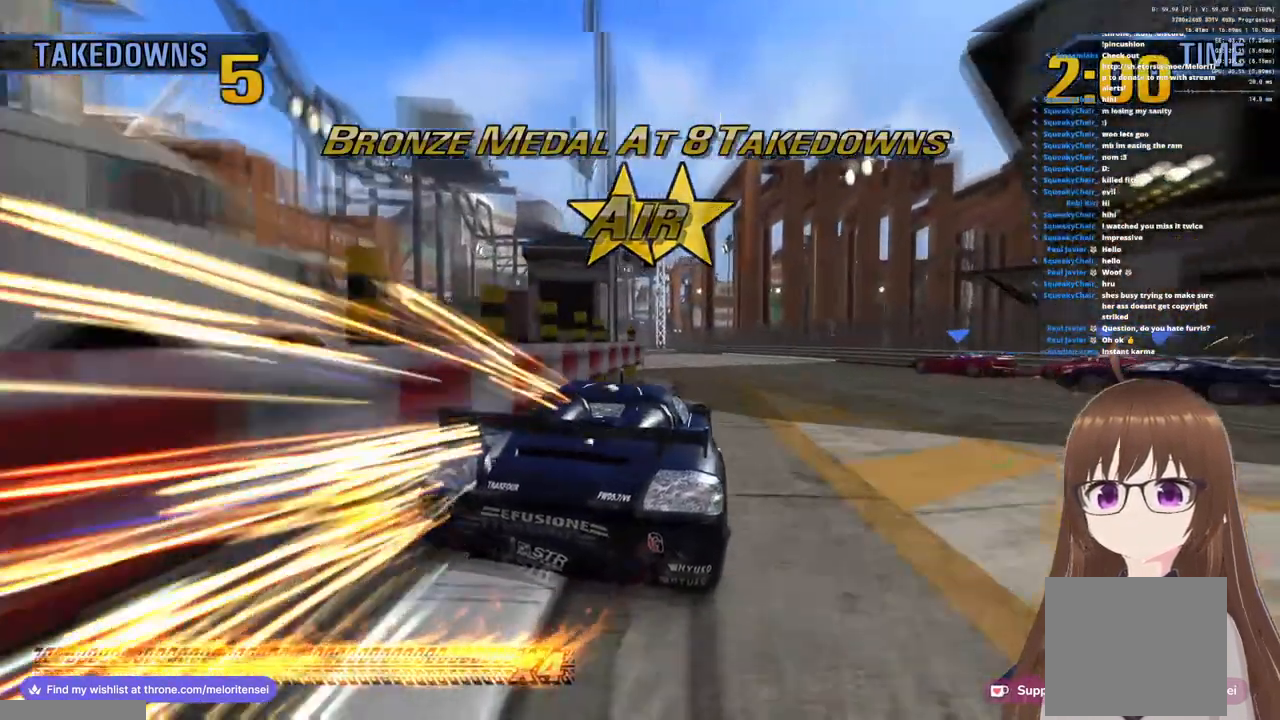
{"buttons": ["CROSS"], "left_stick": "left", "right_stick": "center", "events": [[383, "left_stick", "left"]]}
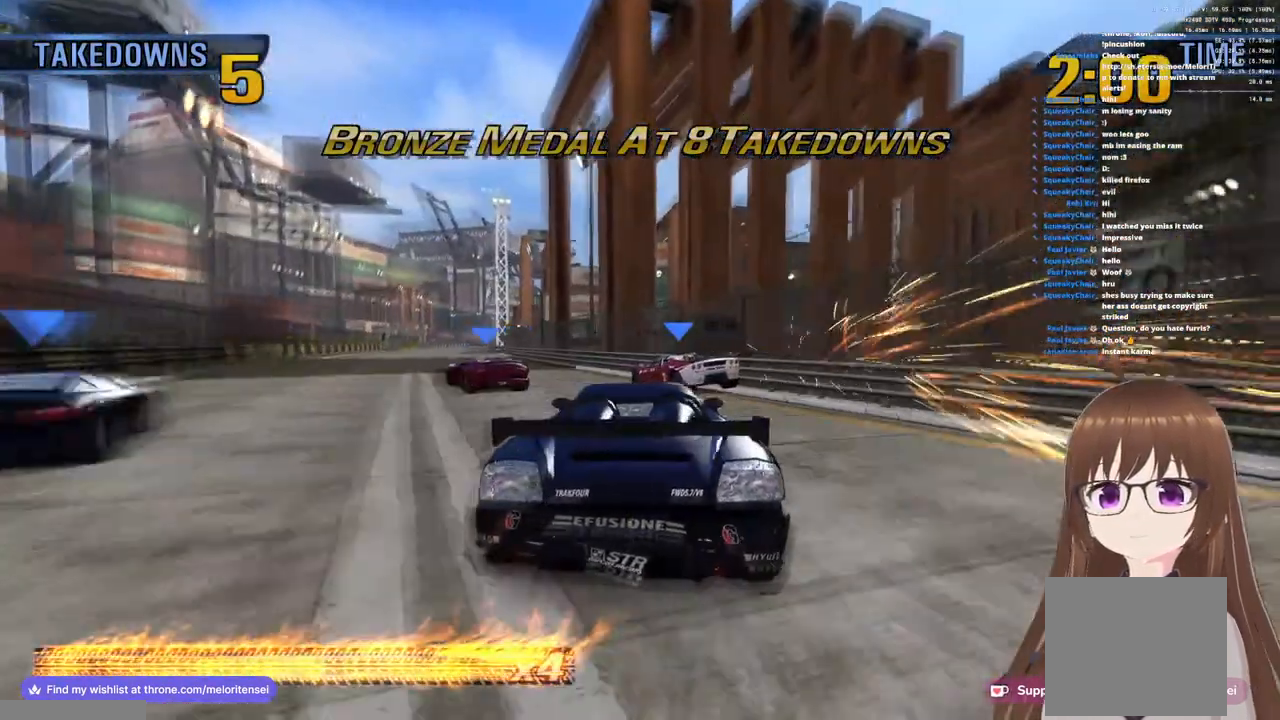
{"buttons": ["CROSS"], "left_stick": "center", "right_stick": "center", "events": [[500, "left_stick", "center"]]}
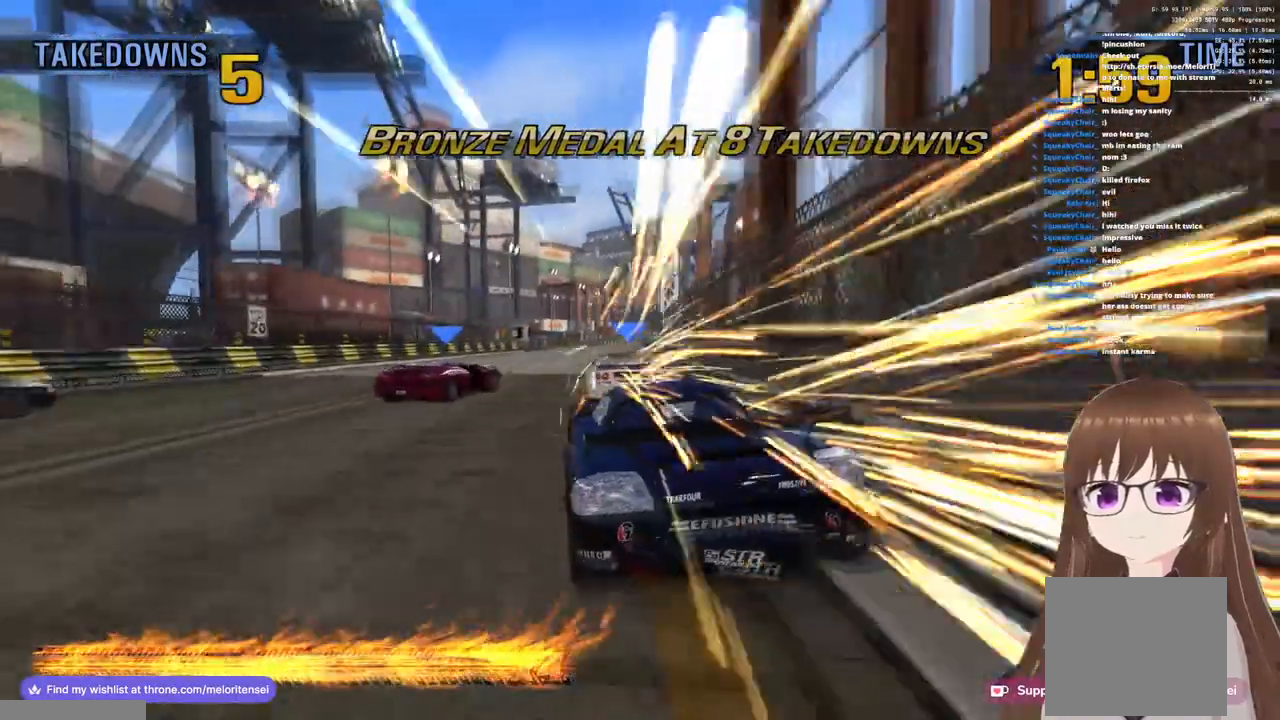
{"buttons": ["CROSS", "R1"], "left_stick": "left", "right_stick": "center", "events": [[267, "left_stick", "left"], [400, "R1", "down"]]}
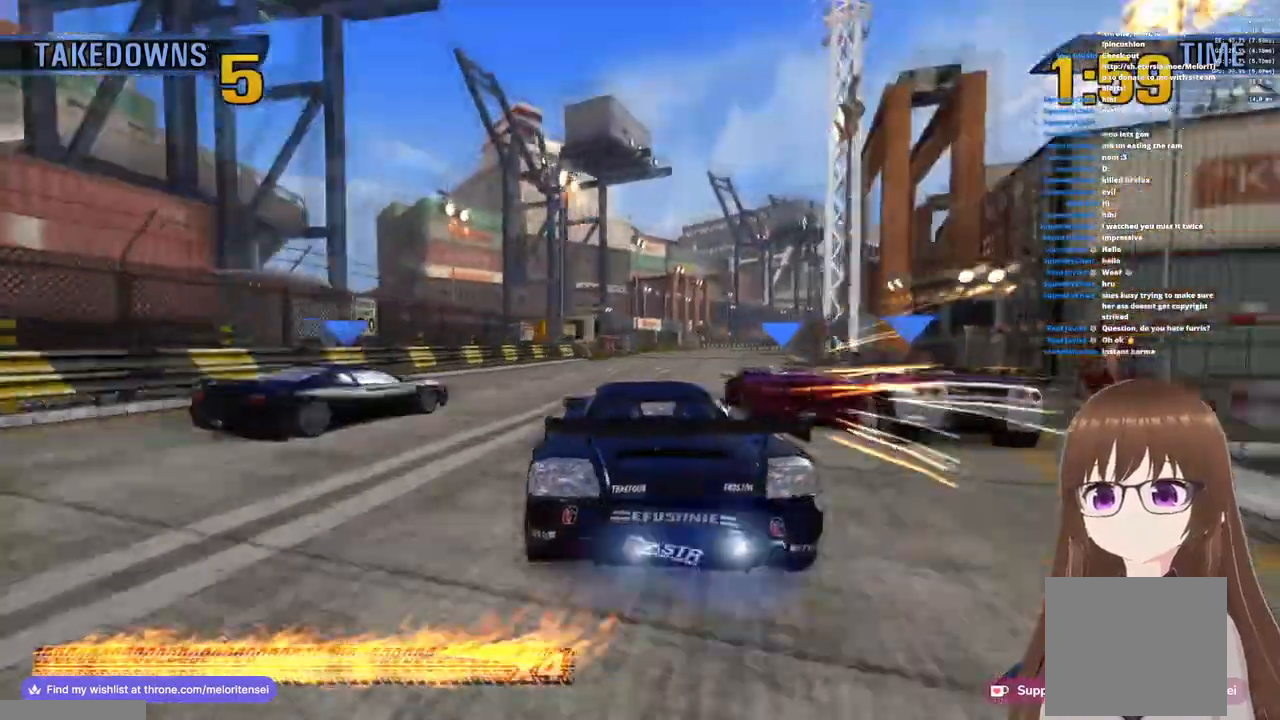
{"buttons": ["CROSS"], "left_stick": "right", "right_stick": "center", "events": [[67, "left_stick", "center"], [117, "R1", "up"], [217, "left_stick", "right"]]}
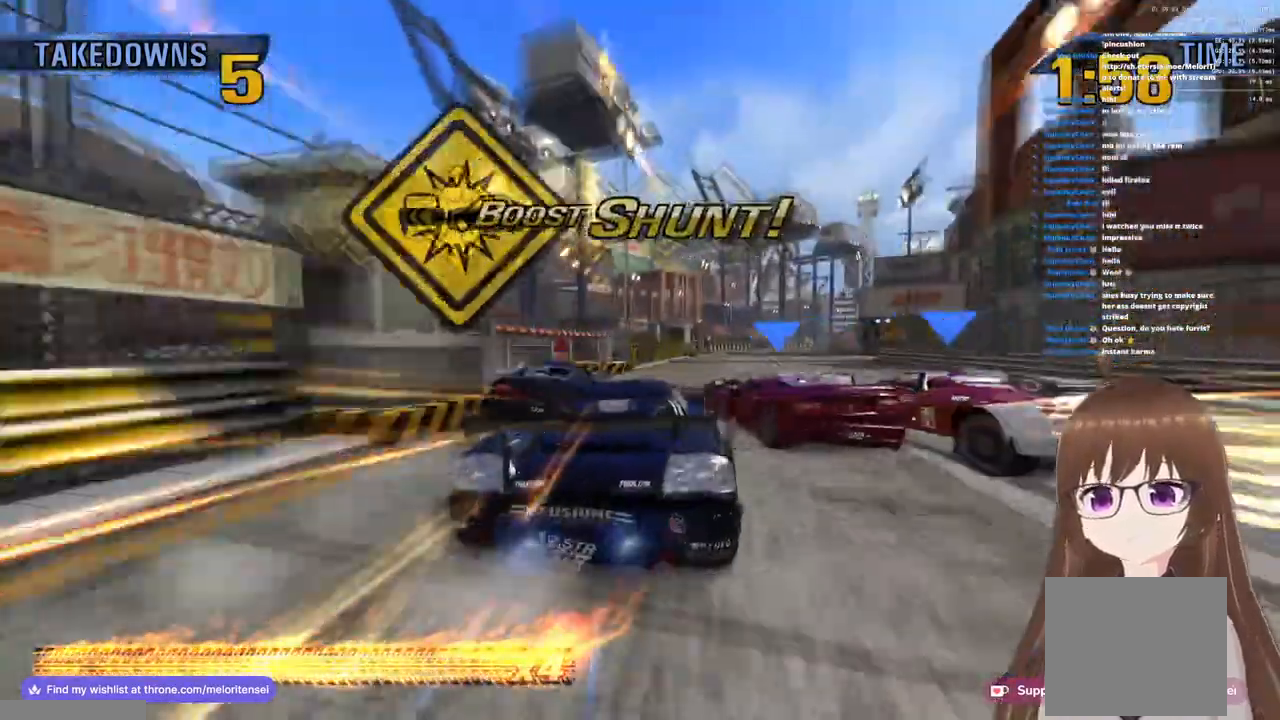
{"buttons": ["CROSS"], "left_stick": "right", "right_stick": "center", "events": []}
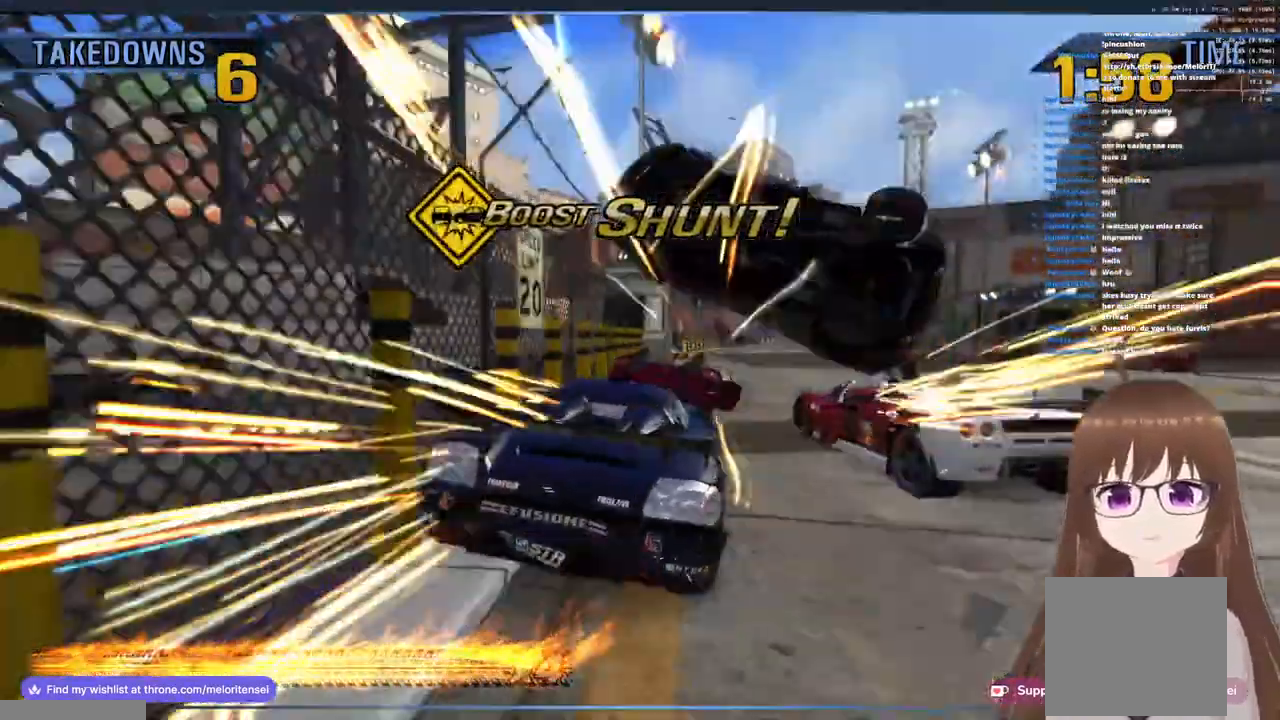
{"buttons": ["CROSS"], "left_stick": "center", "right_stick": "center", "events": [[350, "left_stick", "center"]]}
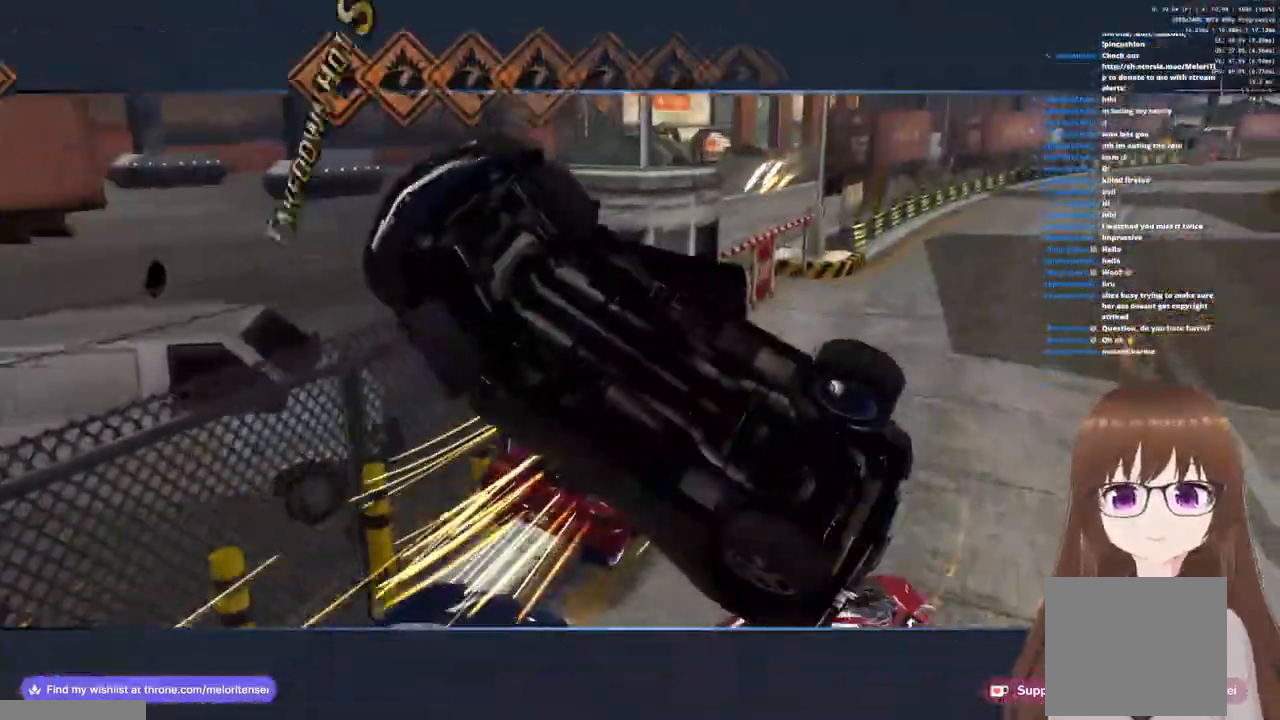
{"buttons": ["CROSS"], "left_stick": "right", "right_stick": "center", "events": [[350, "left_stick", "right"]]}
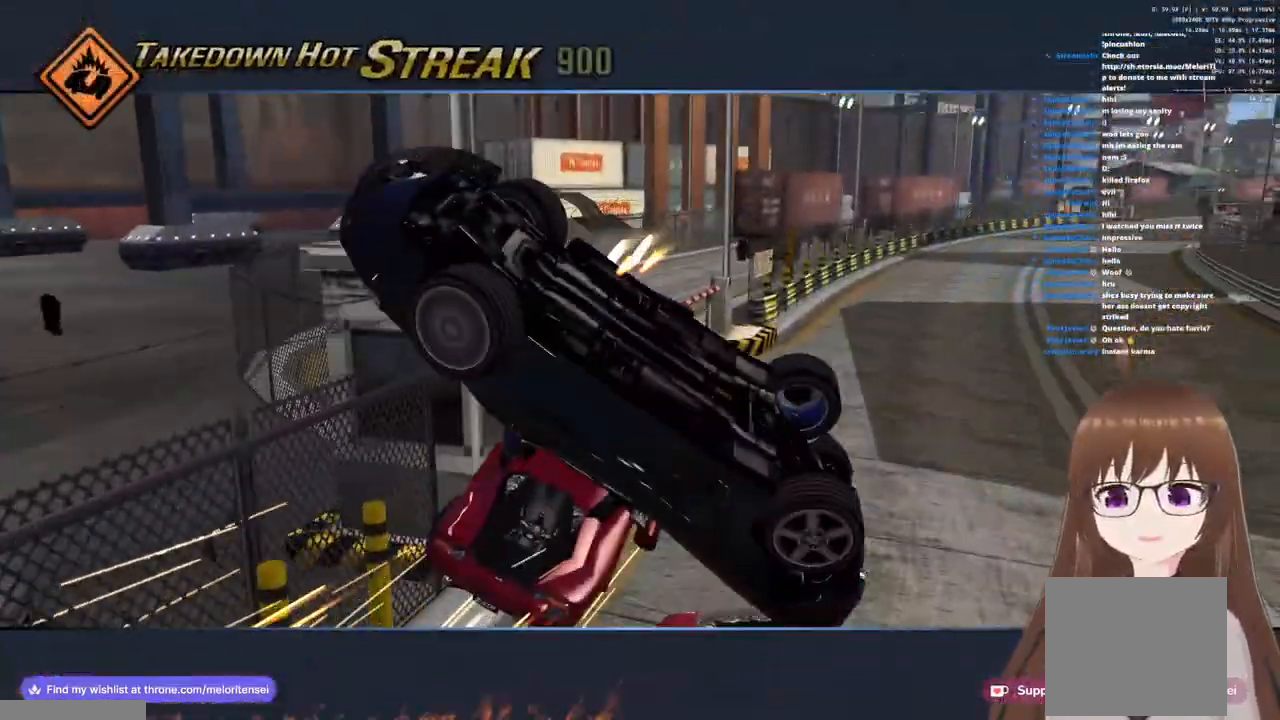
{"buttons": ["CROSS"], "left_stick": "right", "right_stick": "center", "events": []}
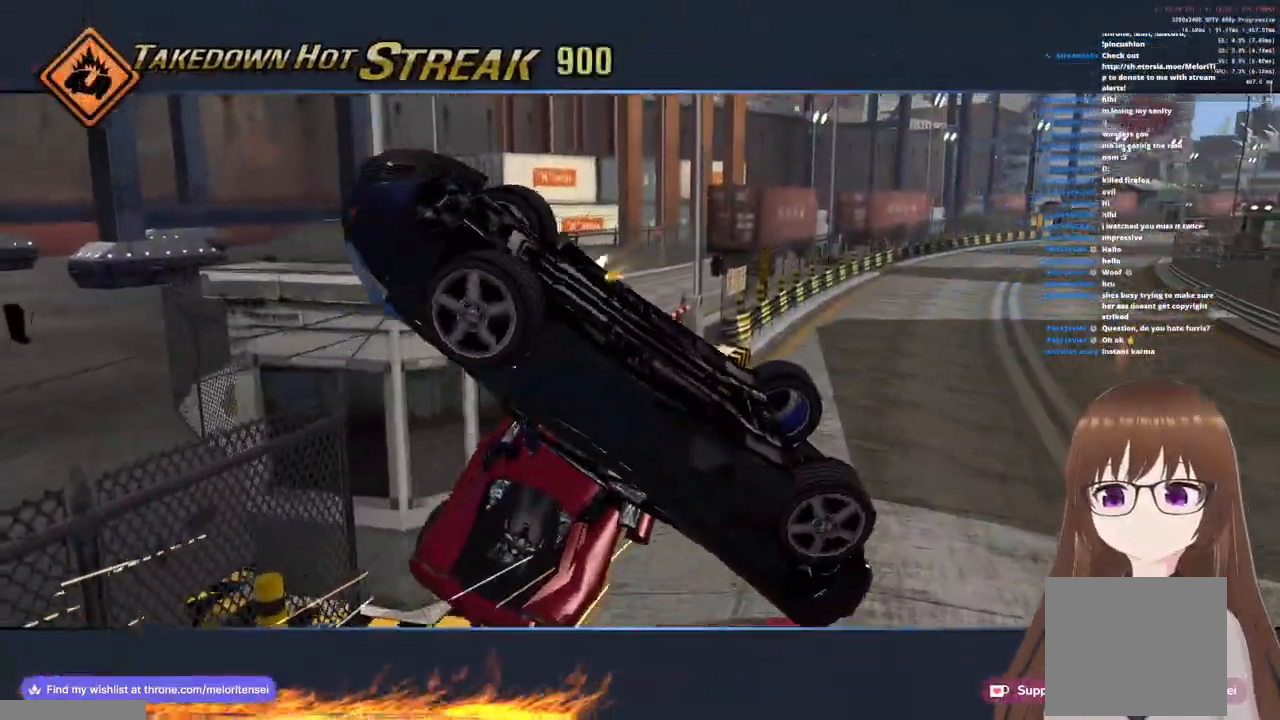
{"buttons": ["CROSS"], "left_stick": "right", "right_stick": "center", "events": [[67, "left_stick", "center"], [400, "left_stick", "right"]]}
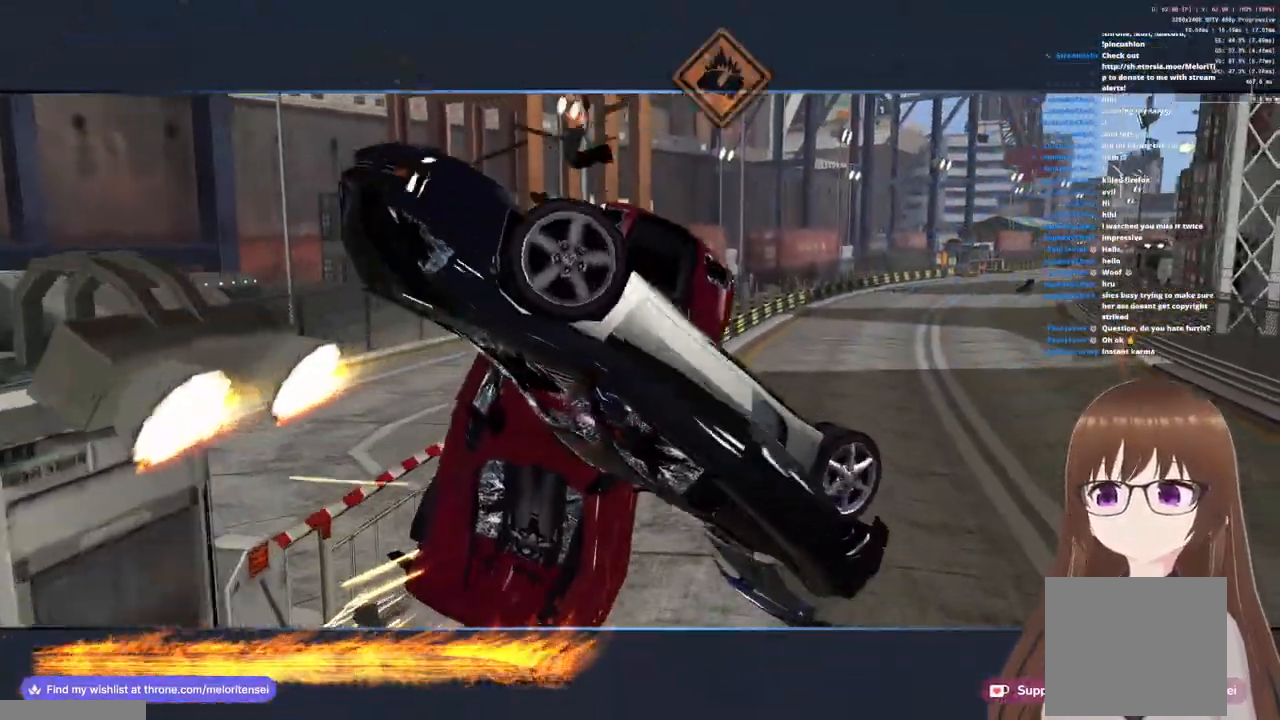
{"buttons": ["CROSS"], "left_stick": "right", "right_stick": "center", "events": []}
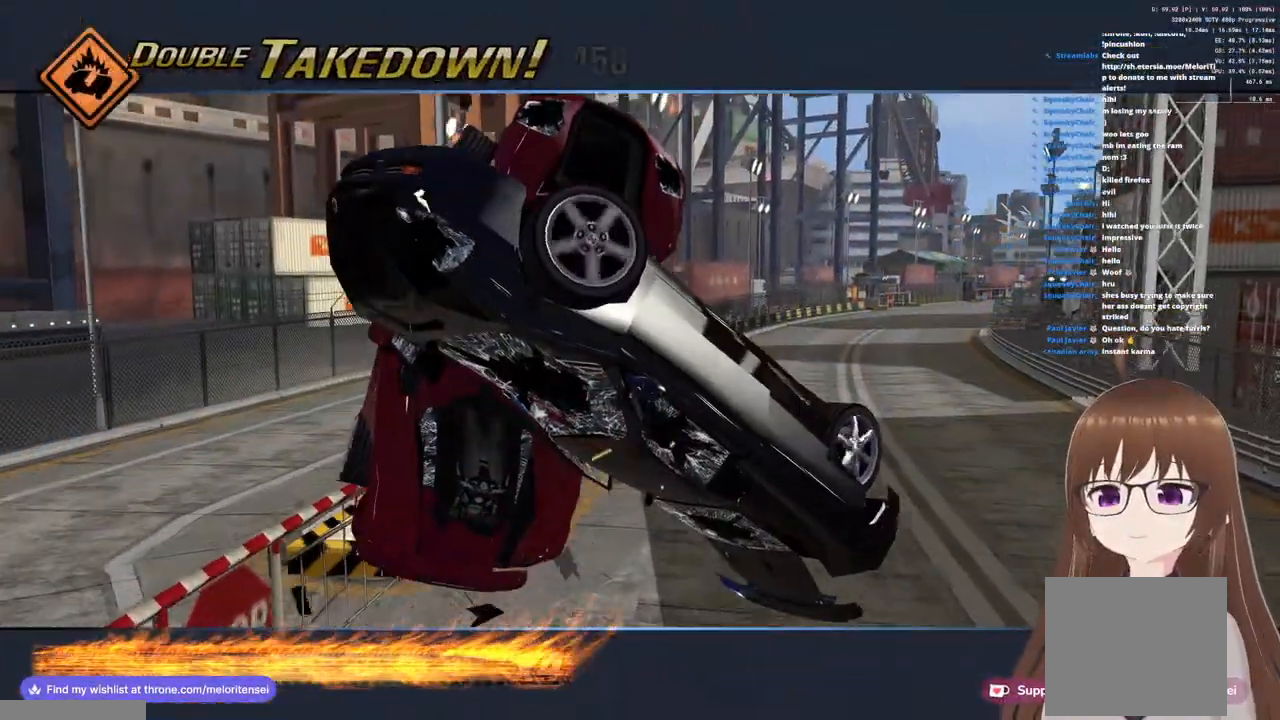
{"buttons": ["CROSS"], "left_stick": "center", "right_stick": "center", "events": [[300, "left_stick", "center"]]}
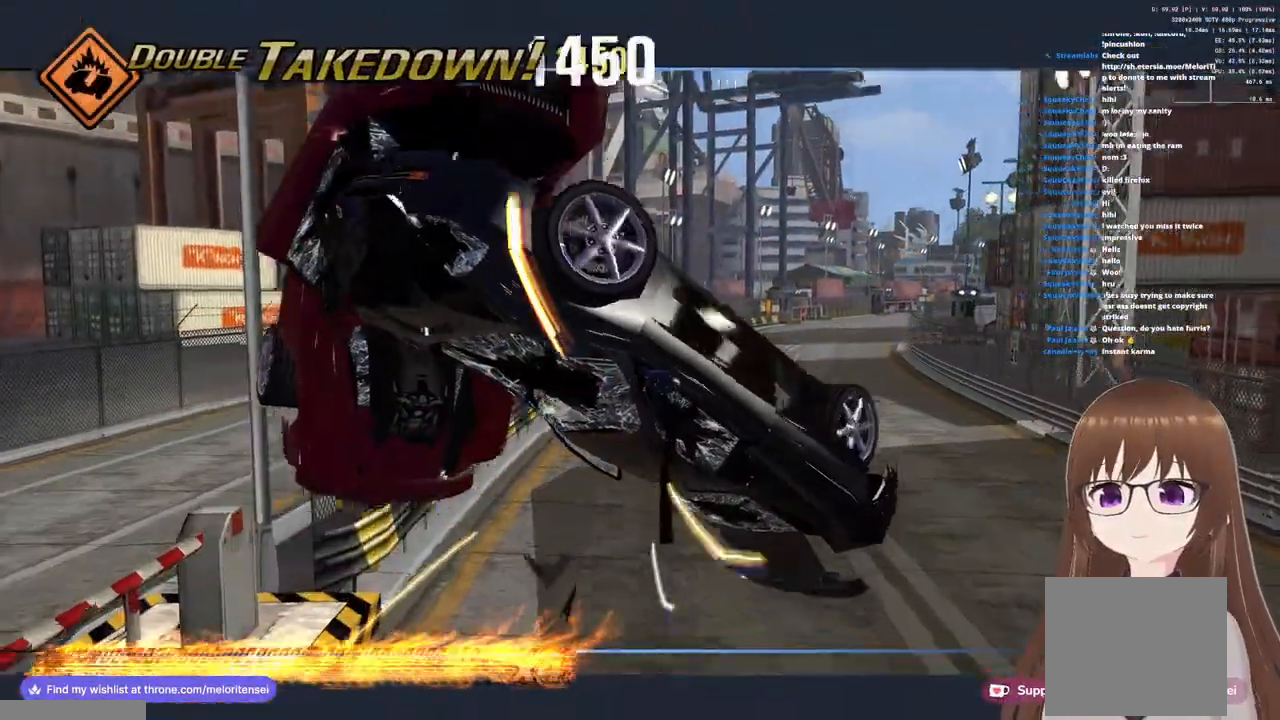
{"buttons": ["CROSS"], "left_stick": "right", "right_stick": "center", "events": [[350, "left_stick", "right"]]}
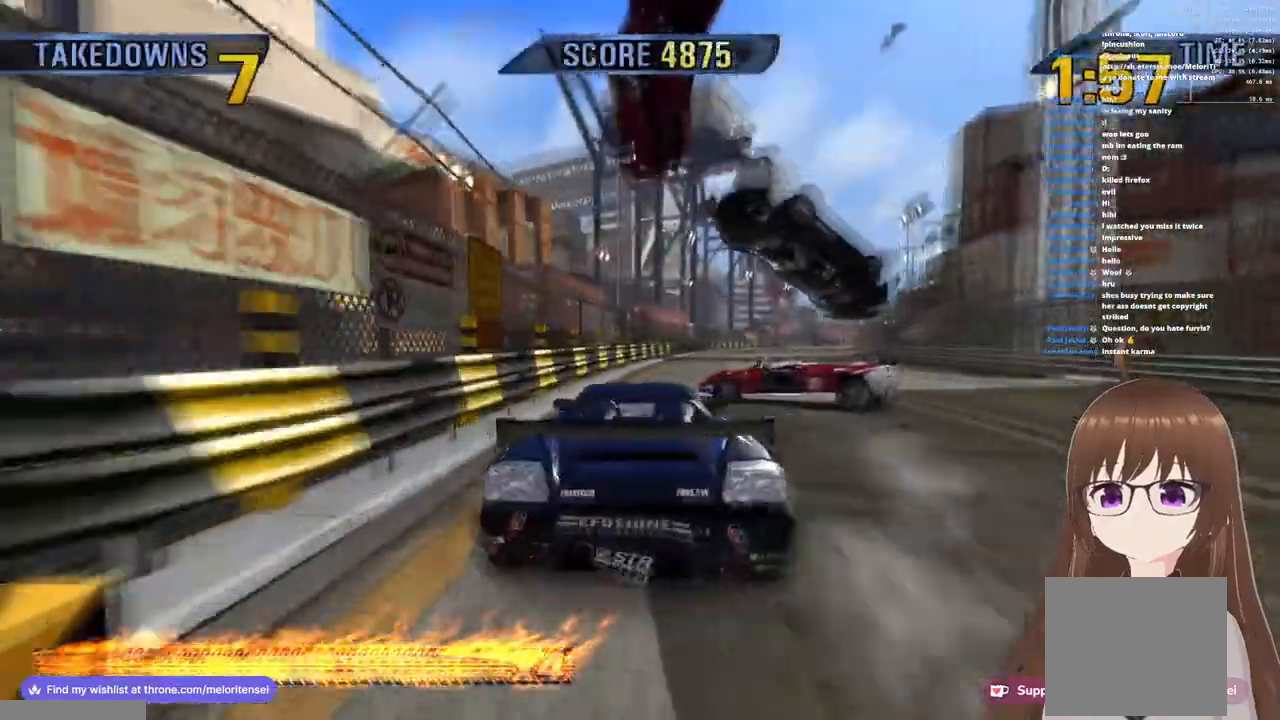
{"buttons": ["CROSS"], "left_stick": "right", "right_stick": "center", "events": []}
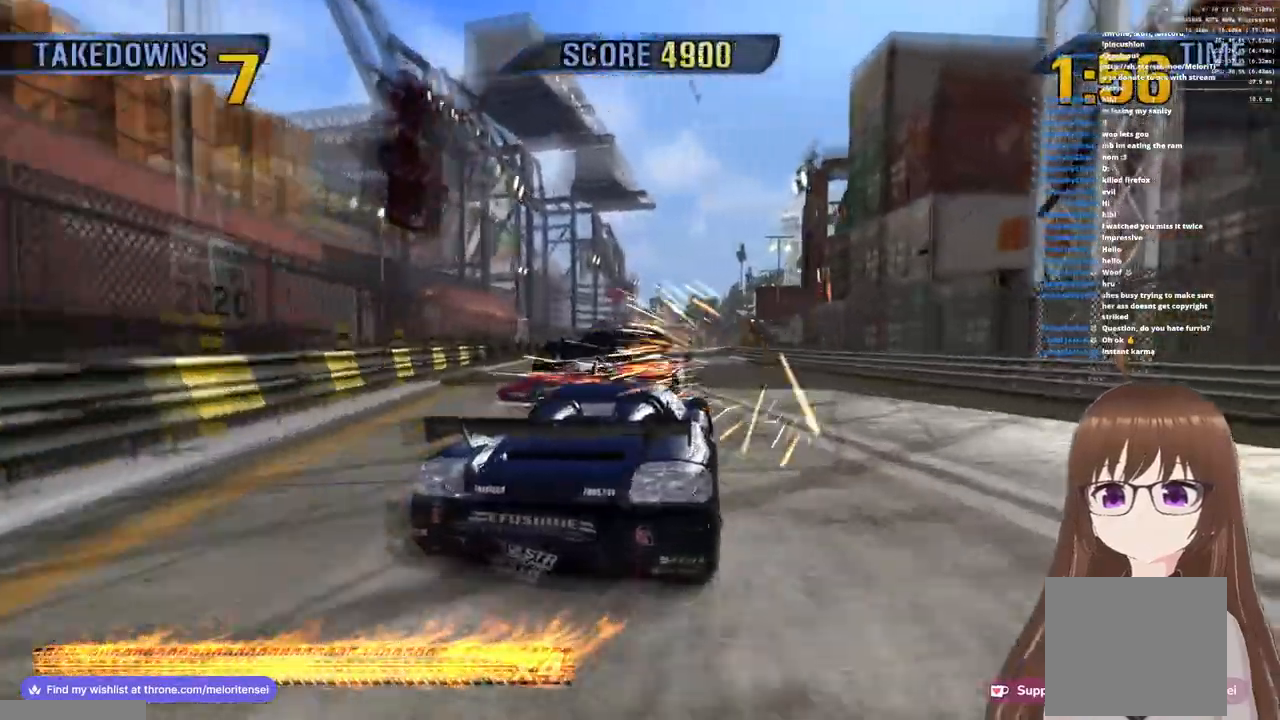
{"buttons": ["CROSS"], "left_stick": "left", "right_stick": "center", "events": [[183, "left_stick", "center"], [233, "left_stick", "left"]]}
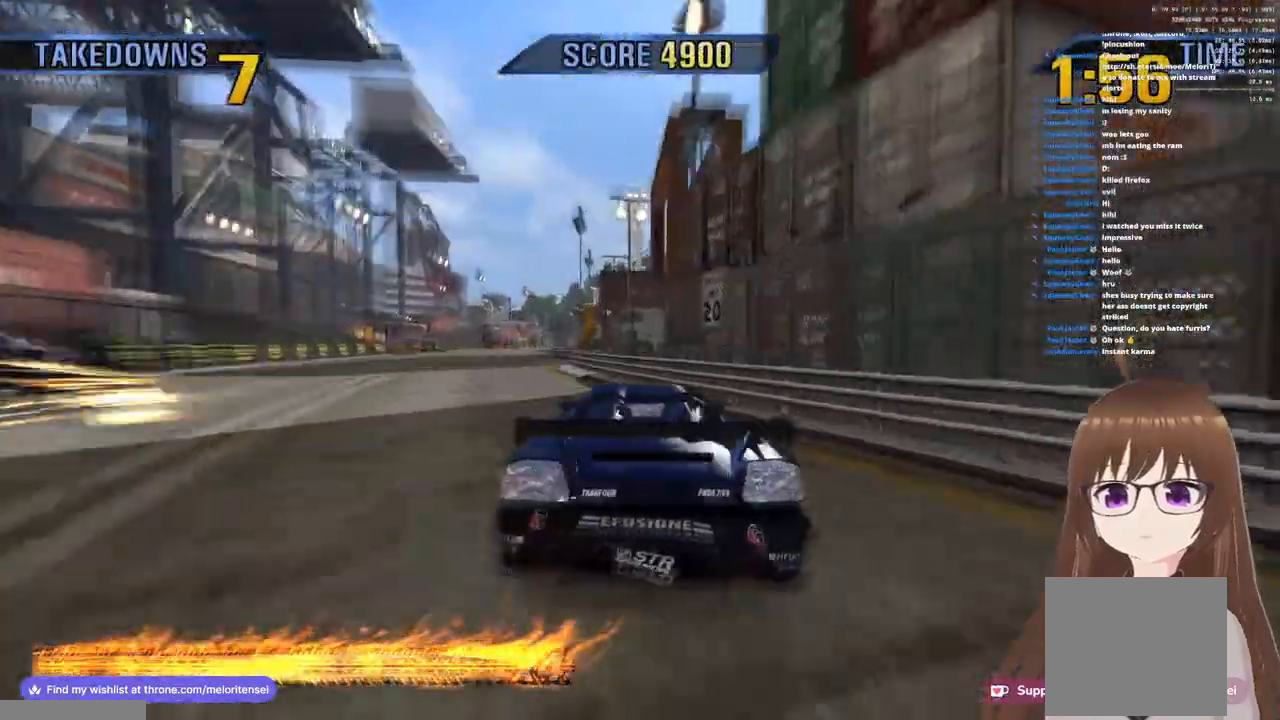
{"buttons": ["CROSS"], "left_stick": "left", "right_stick": "center", "events": []}
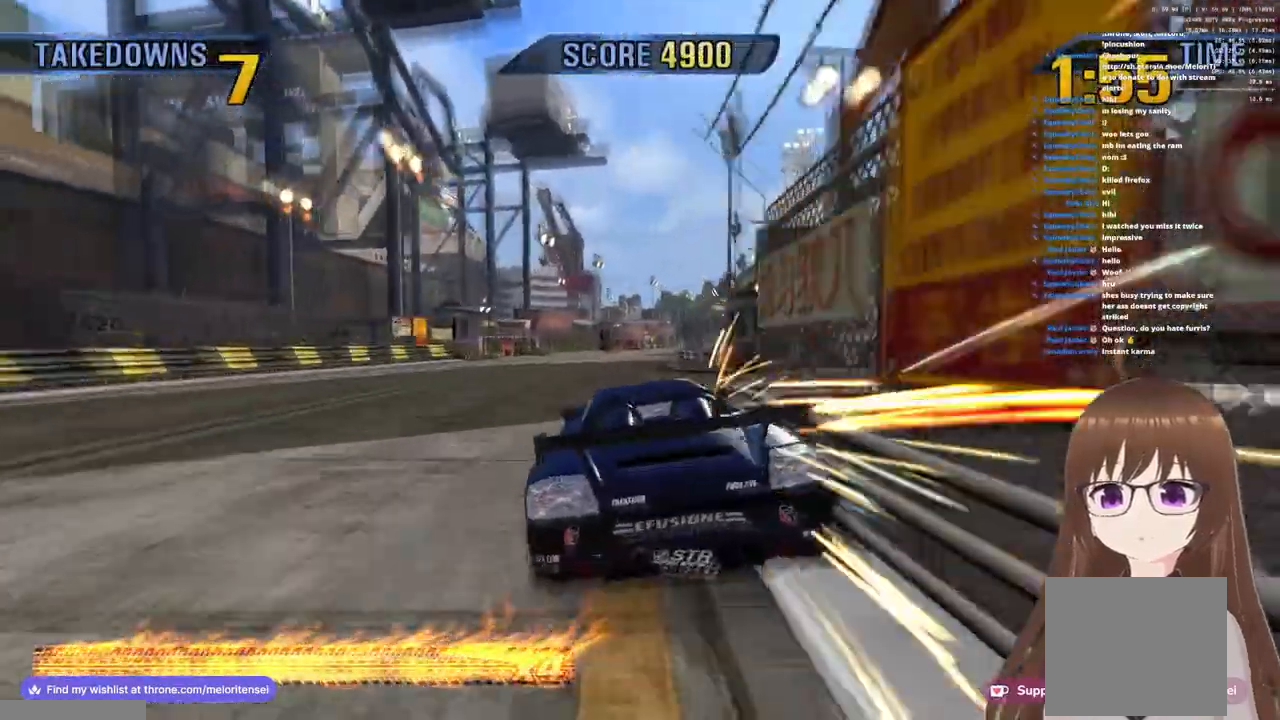
{"buttons": ["CROSS"], "left_stick": "up-right", "right_stick": "center", "events": [[17, "left_stick", "center"], [267, "left_stick", "up-right"]]}
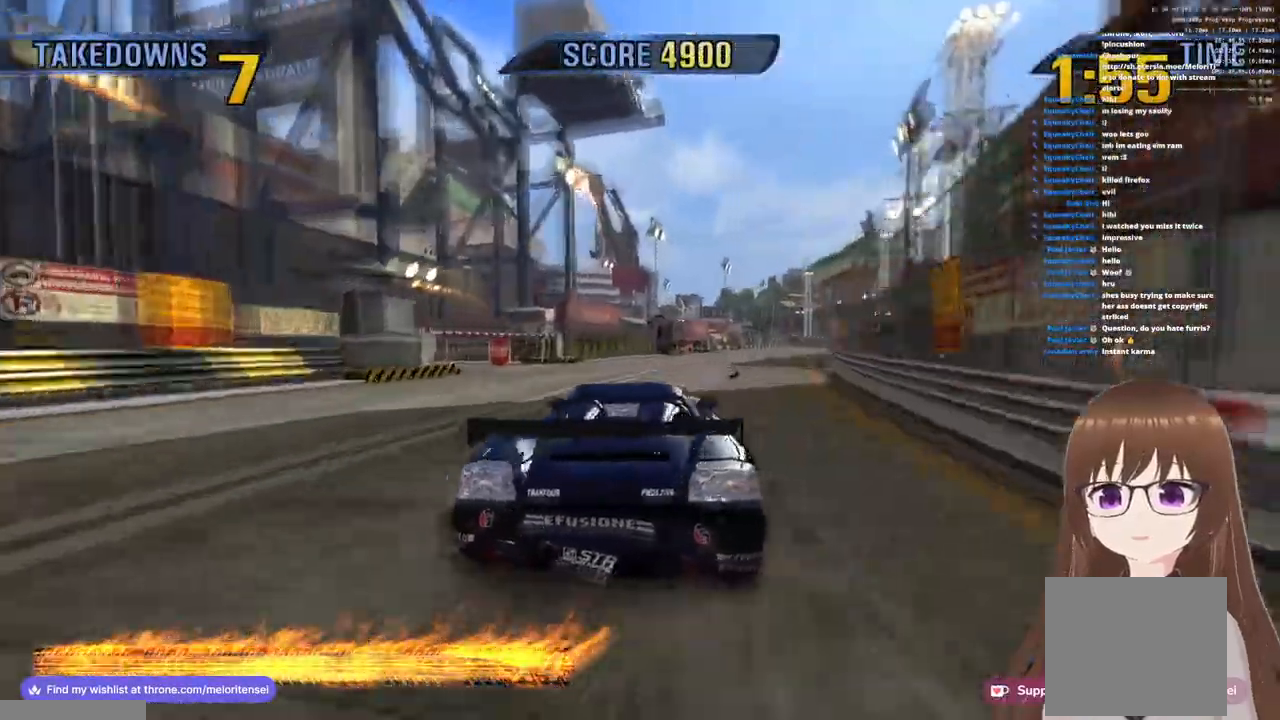
{"buttons": ["CROSS"], "left_stick": "center", "right_stick": "center", "events": [[233, "left_stick", "center"]]}
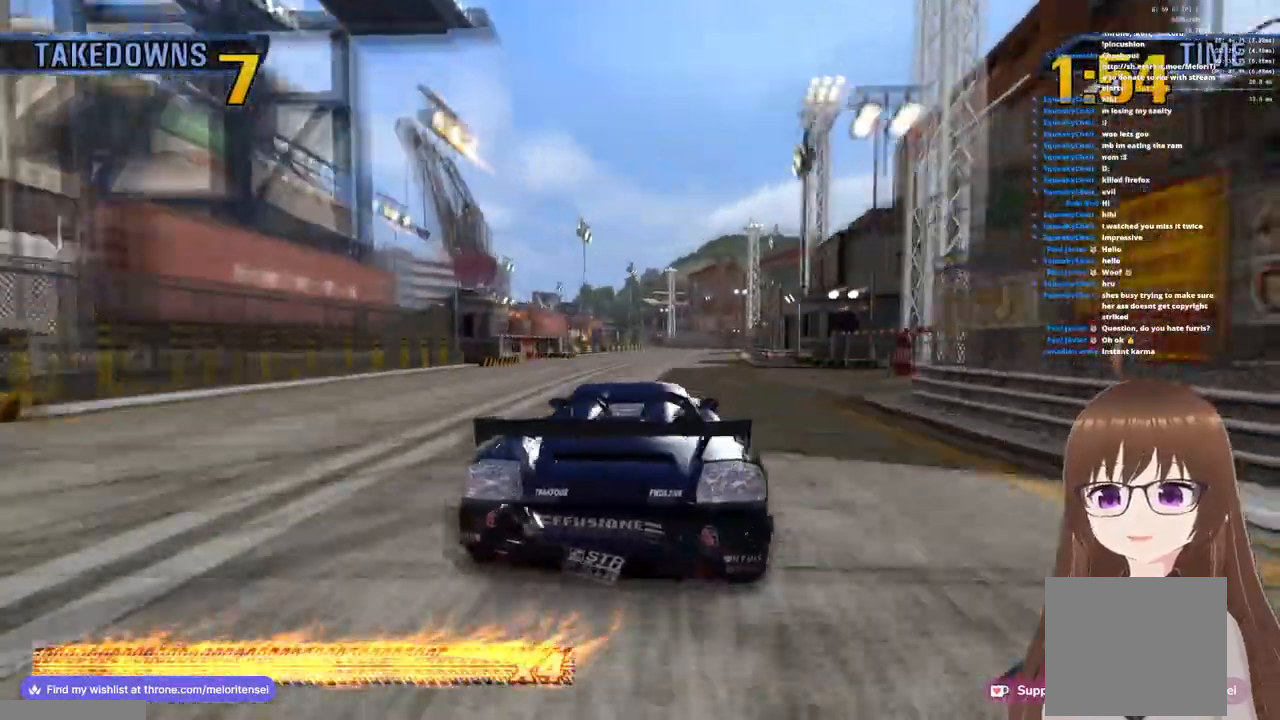
{"buttons": ["CROSS"], "left_stick": "right", "right_stick": "center", "events": [[183, "L1", "down"], [417, "L1", "up"], [483, "left_stick", "right"]]}
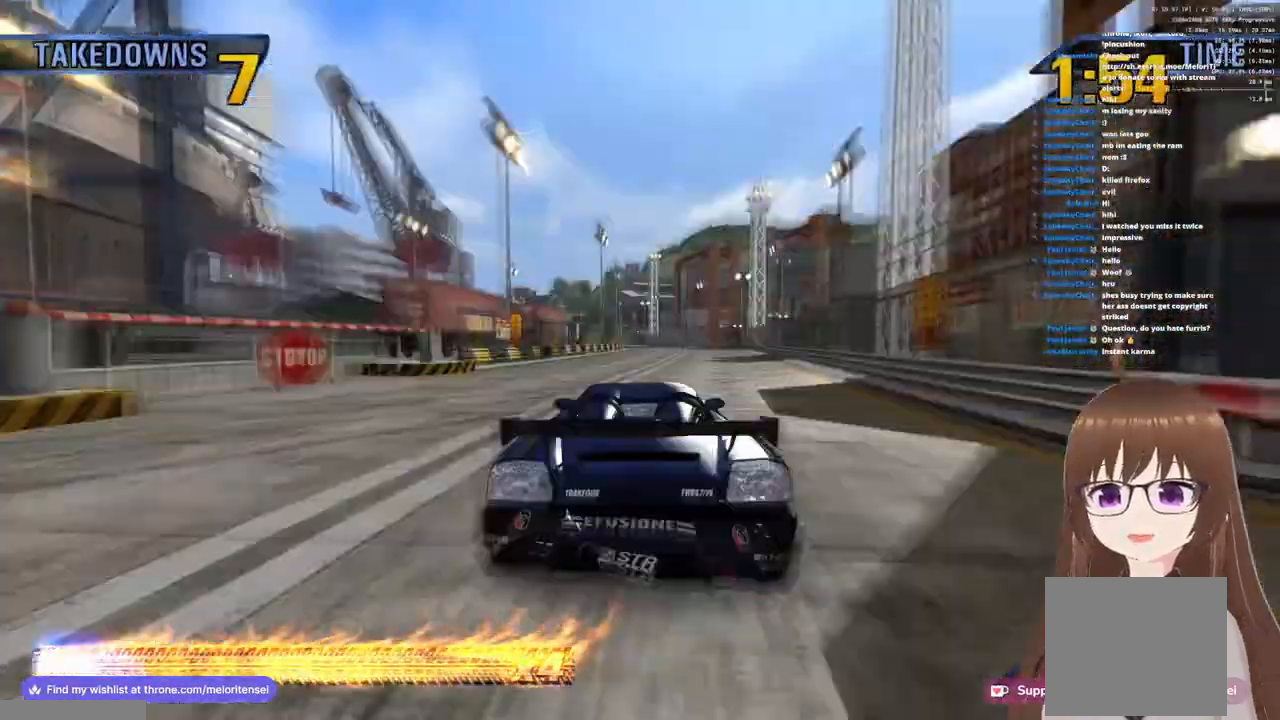
{"buttons": ["CROSS"], "left_stick": "center", "right_stick": "center", "events": [[200, "left_stick", "center"]]}
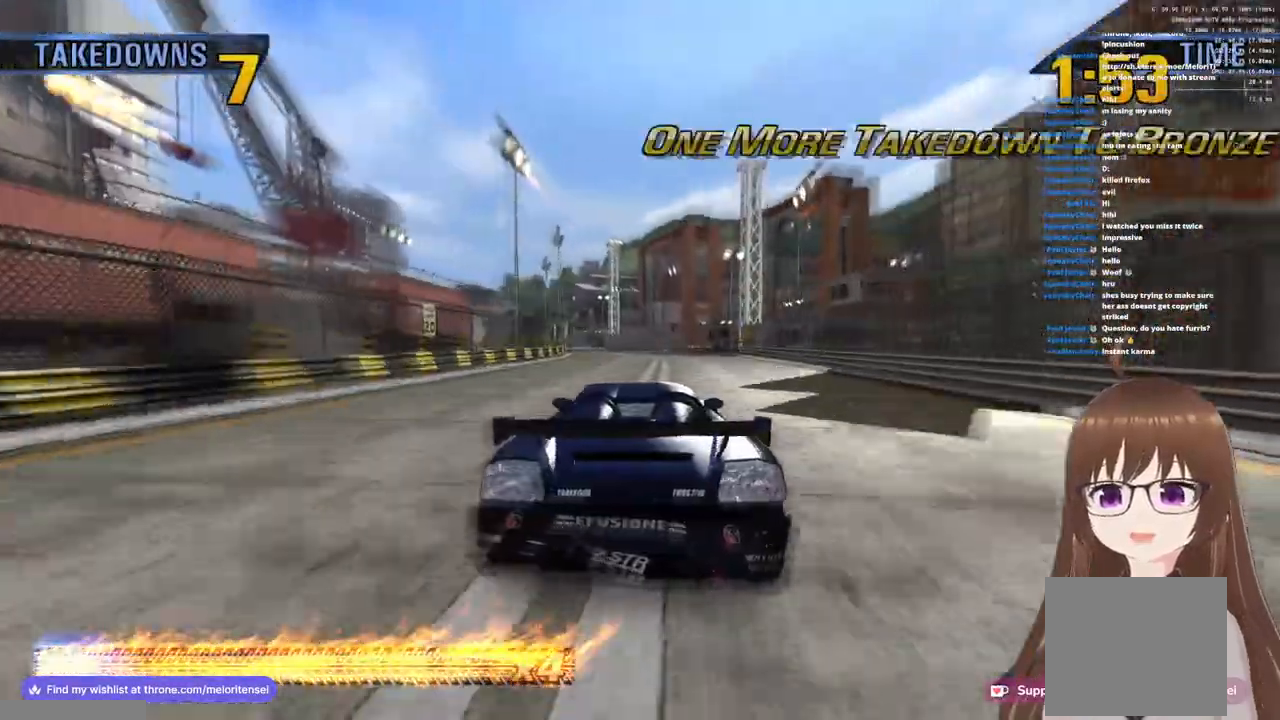
{"buttons": ["CROSS"], "left_stick": "left", "right_stick": "center", "events": [[350, "left_stick", "left"]]}
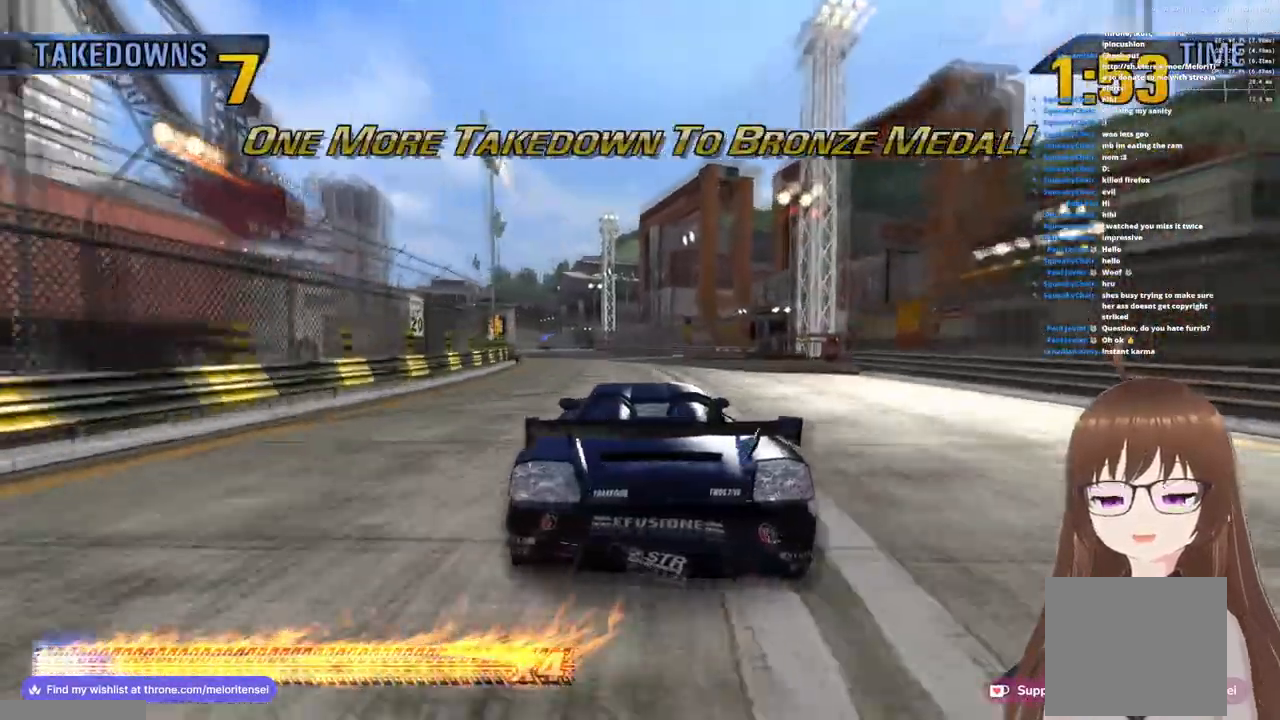
{"buttons": ["CROSS"], "left_stick": "center", "right_stick": "center", "events": [[133, "left_stick", "center"], [200, "left_stick", "left"], [367, "left_stick", "center"]]}
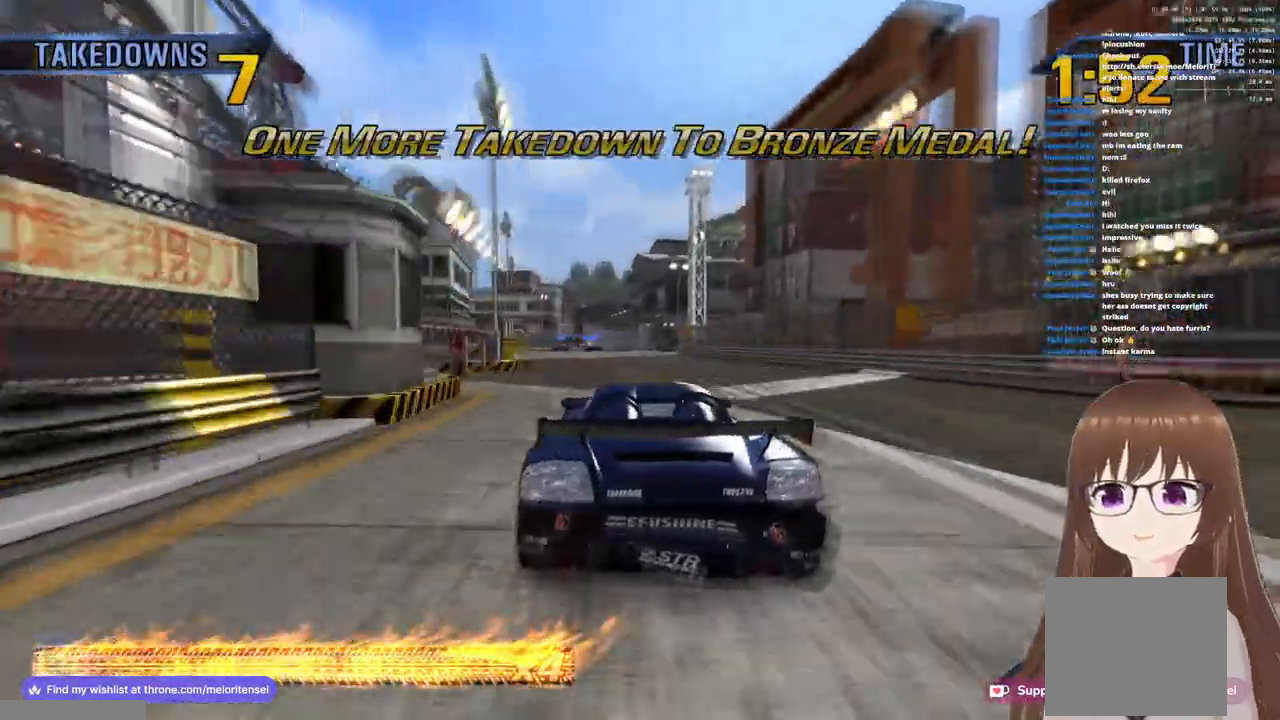
{"buttons": ["CROSS"], "left_stick": "left", "right_stick": "center", "events": [[500, "left_stick", "left"]]}
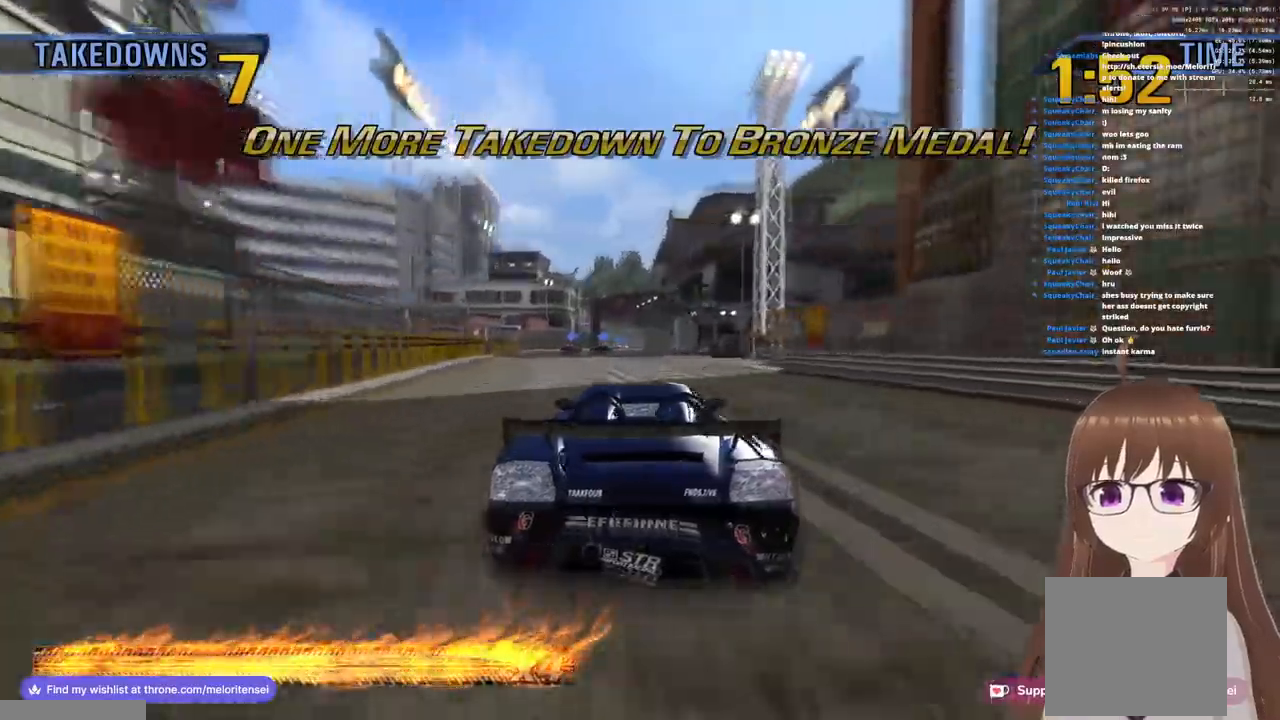
{"buttons": ["CROSS"], "left_stick": "right", "right_stick": "center", "events": [[133, "left_stick", "center"], [467, "left_stick", "right"]]}
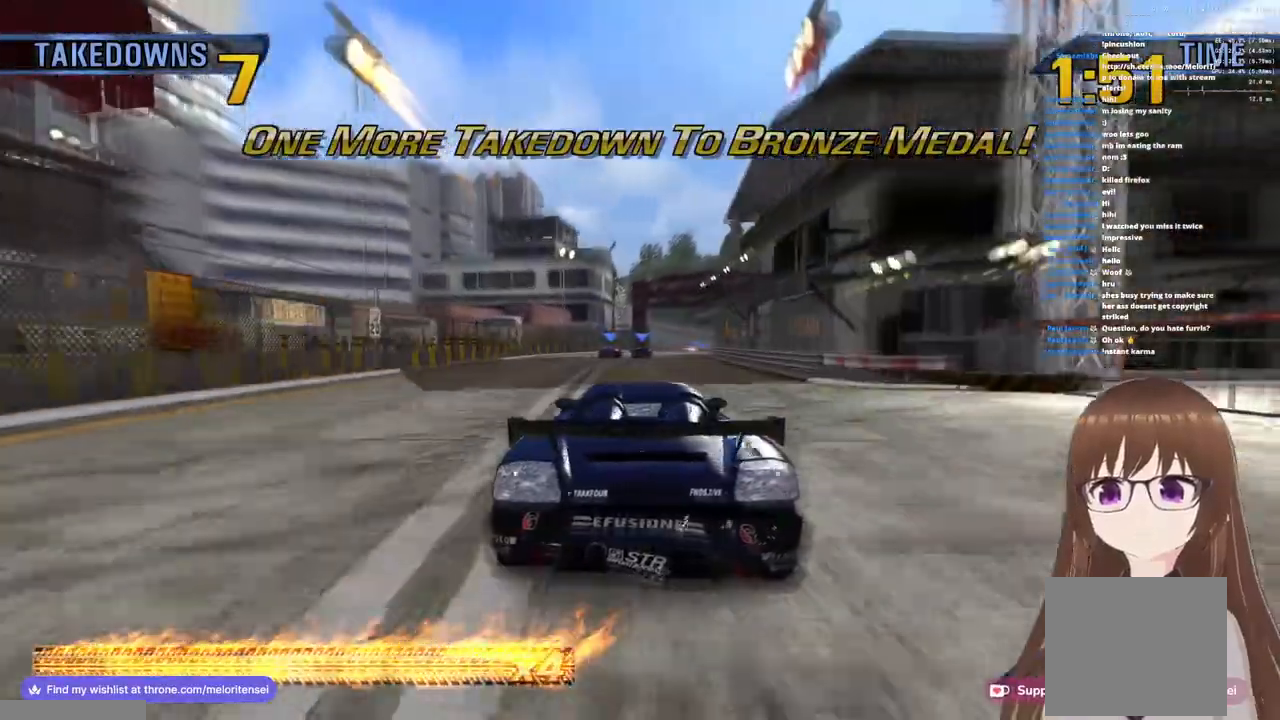
{"buttons": ["CROSS"], "left_stick": "center", "right_stick": "center", "events": [[233, "left_stick", "center"]]}
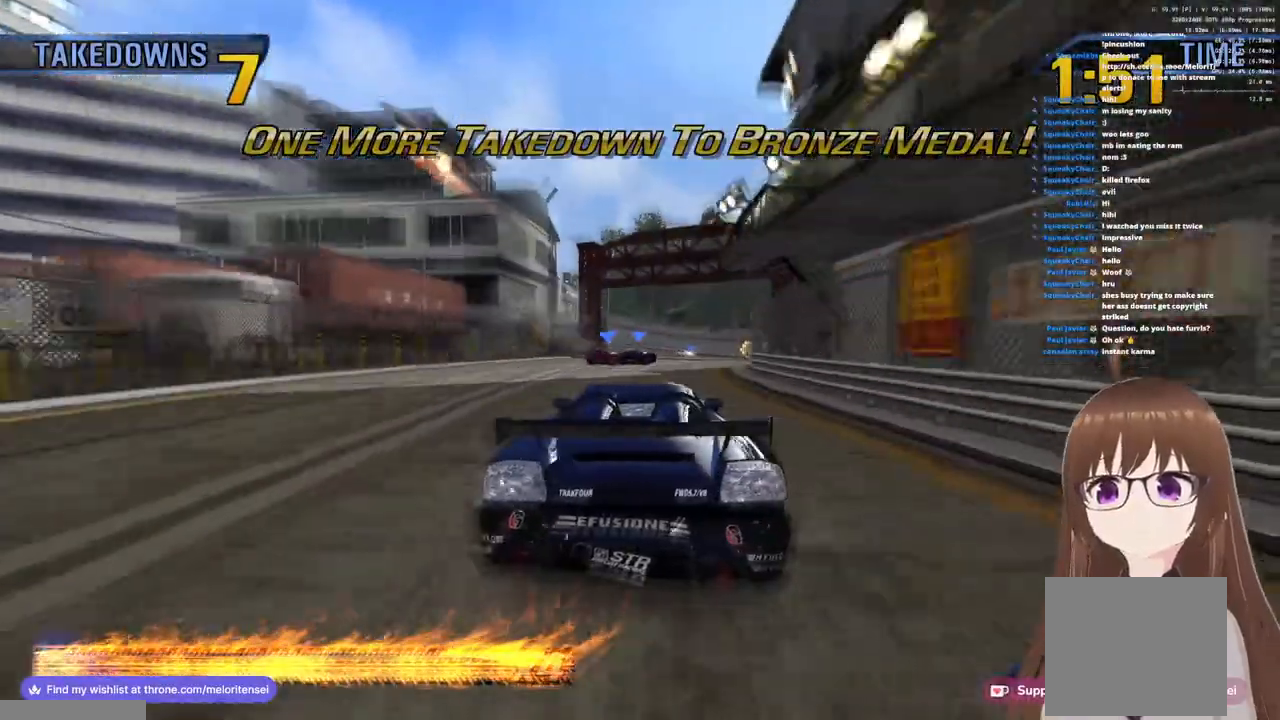
{"buttons": ["CROSS", "R1"], "left_stick": "right", "right_stick": "center", "events": [[167, "left_stick", "right"], [467, "R1", "down"]]}
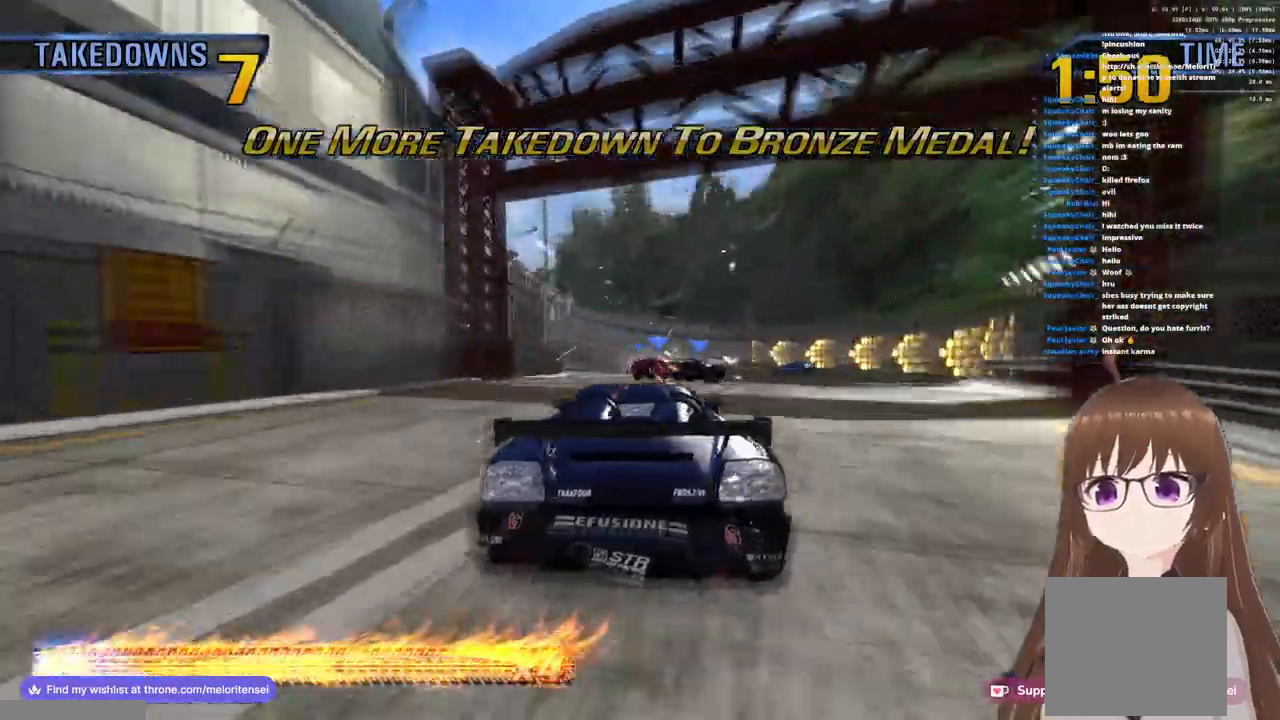
{"buttons": ["CROSS"], "left_stick": "center", "right_stick": "center", "events": [[333, "R1", "up"], [350, "left_stick", "center"]]}